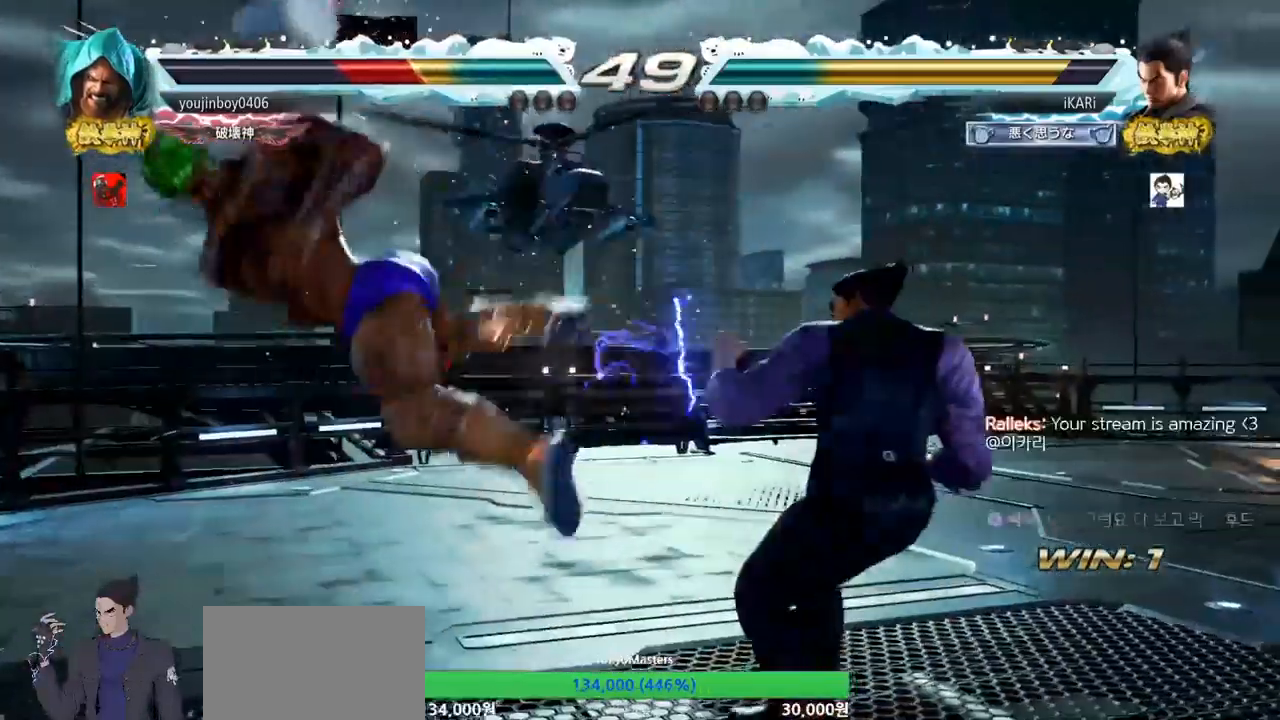
Gameplay with a controller (arcade stick); each line is a JSON object with the inputs held at the frame after it. "events" lists button and stick changes between this image and that frame as [ms after this image, input, new state], when the widget could be followed in between. Not read: L3 R3.
{"buttons": [], "left_stick": "down-left", "events": [[283, "left_stick", "left"], [367, "left_stick", "down-left"], [400, "CROSS", "down"], [450, "CROSS", "up"]]}
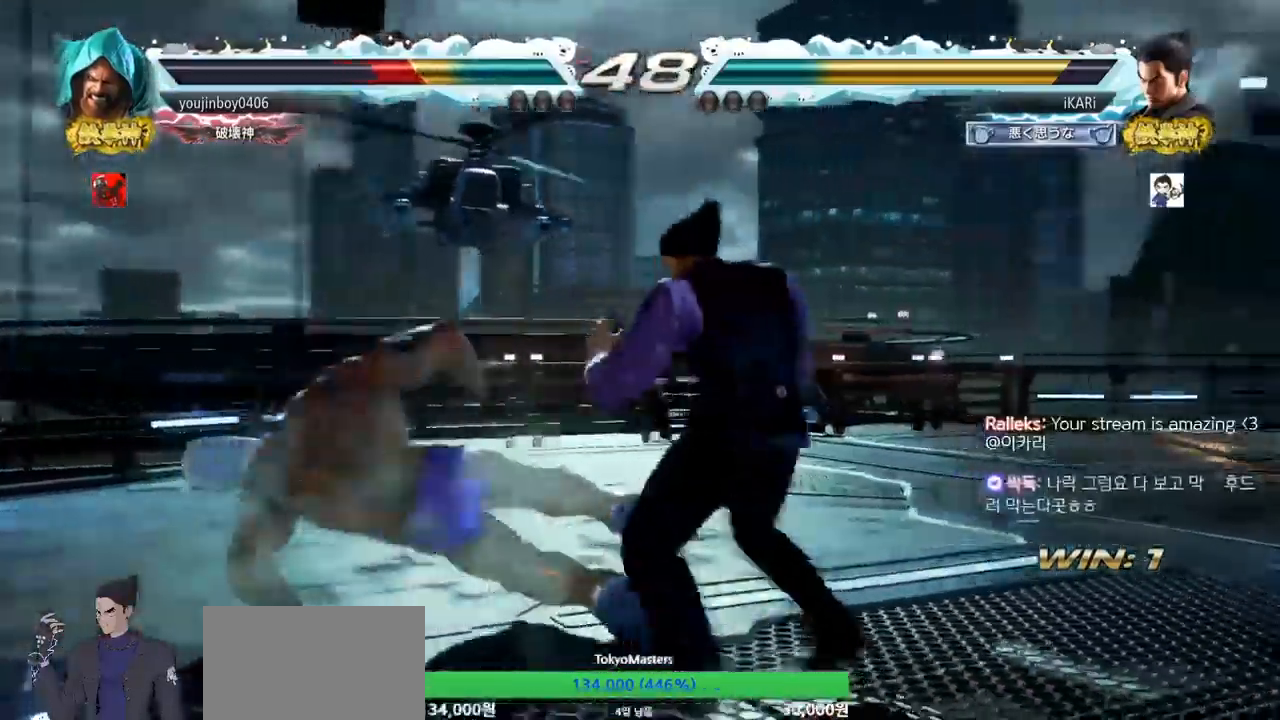
{"buttons": [], "left_stick": "center", "events": [[350, "TRIANGLE", "down"], [434, "TRIANGLE", "up"], [501, "left_stick", "center"]]}
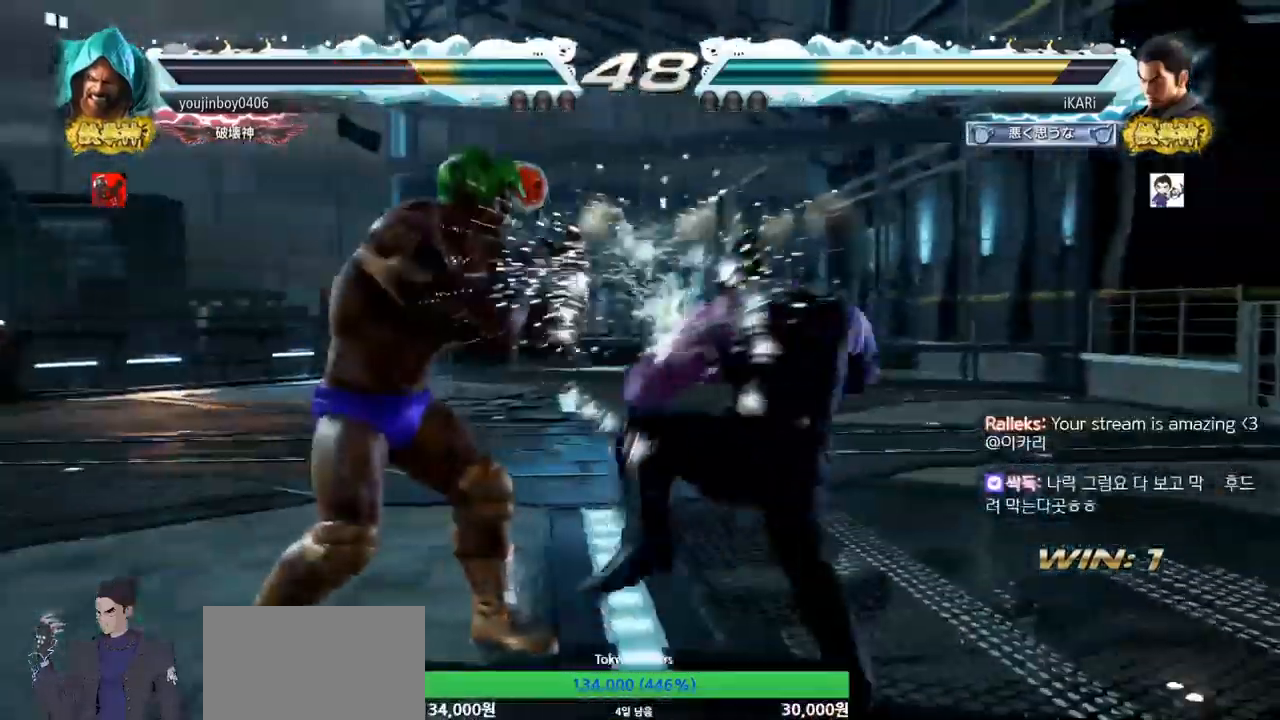
{"buttons": ["TRIANGLE"], "left_stick": "center", "events": [[217, "SQUARE", "down"], [267, "SQUARE", "up"], [500, "TRIANGLE", "down"]]}
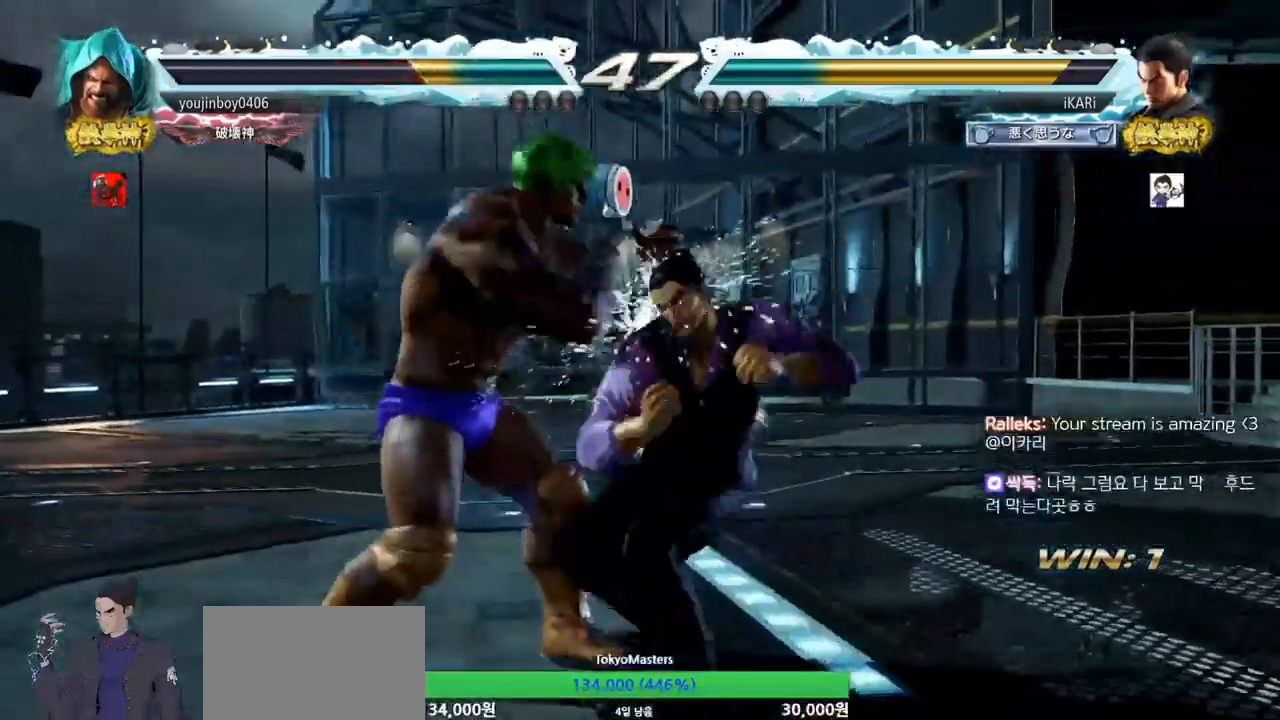
{"buttons": [], "left_stick": "center", "events": [[50, "TRIANGLE", "up"], [84, "TRIANGLE", "down"], [150, "TRIANGLE", "up"]]}
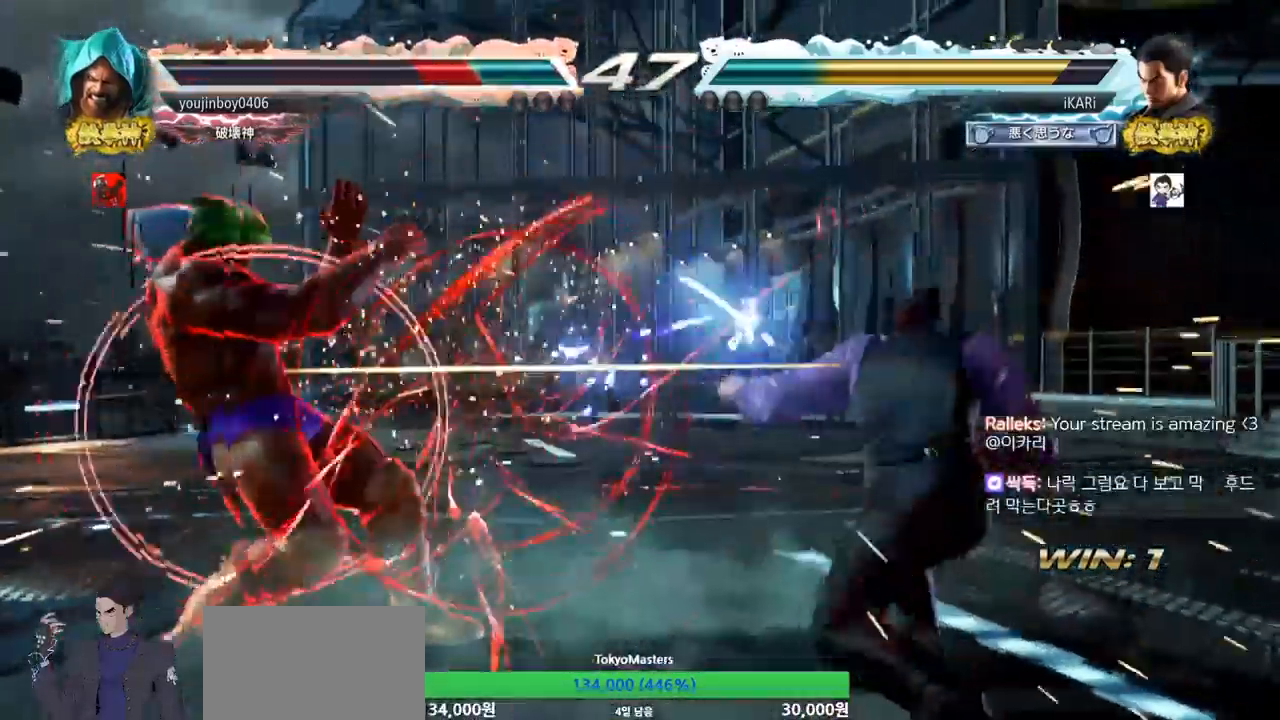
{"buttons": [], "left_stick": "left", "events": [[317, "left_stick", "left"]]}
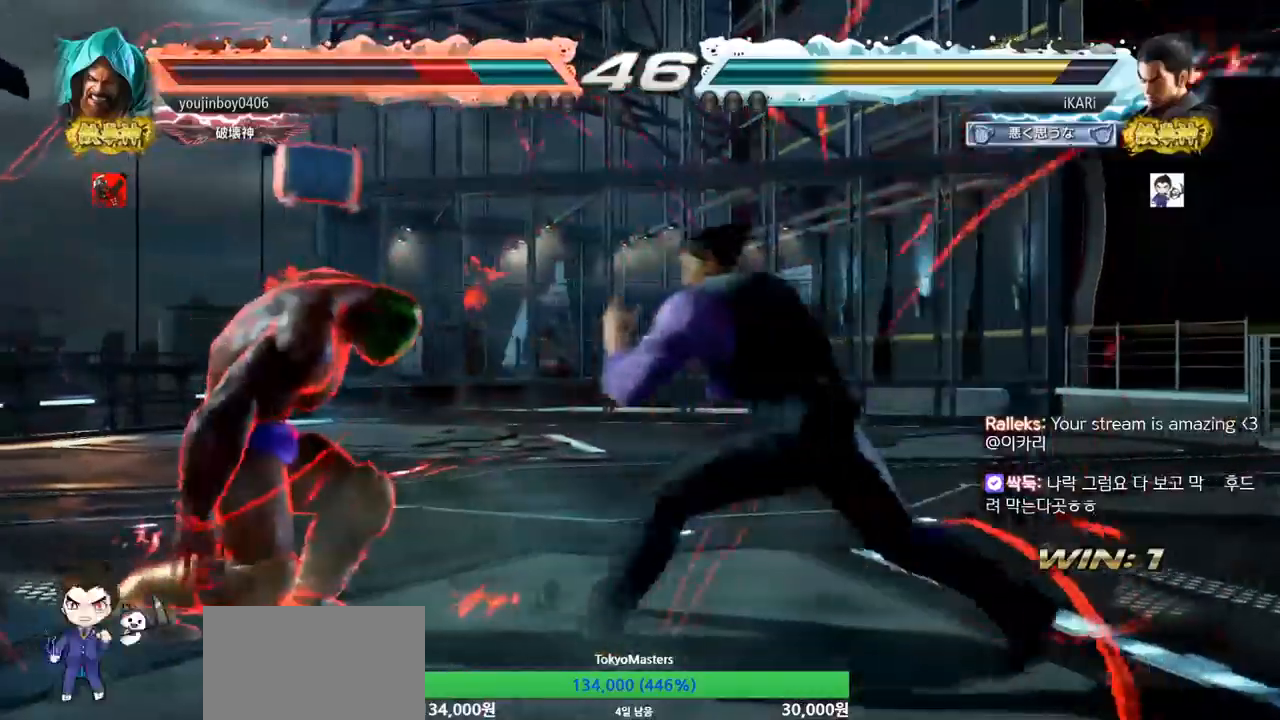
{"buttons": [], "left_stick": "center", "events": [[50, "left_stick", "center"]]}
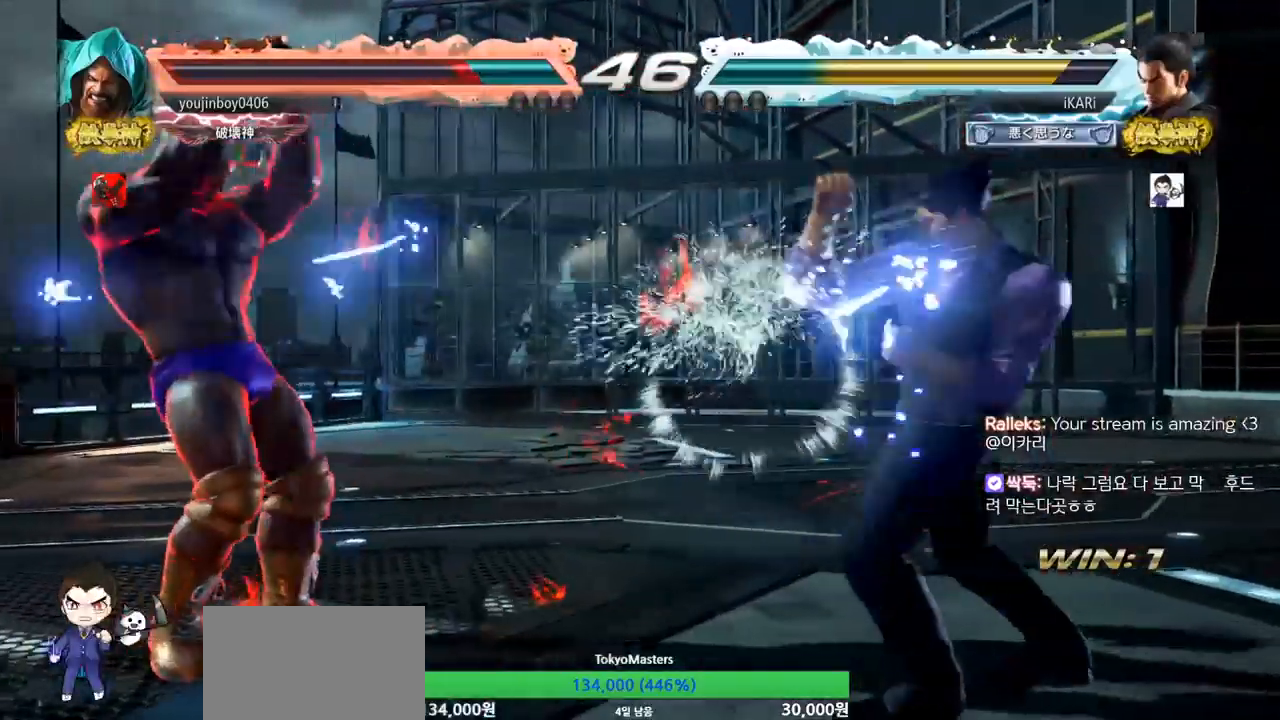
{"buttons": [], "left_stick": "right", "events": [[100, "left_stick", "left"], [166, "left_stick", "down"], [217, "left_stick", "left"], [267, "left_stick", "center"], [350, "left_stick", "right"], [400, "left_stick", "center"], [467, "left_stick", "right"]]}
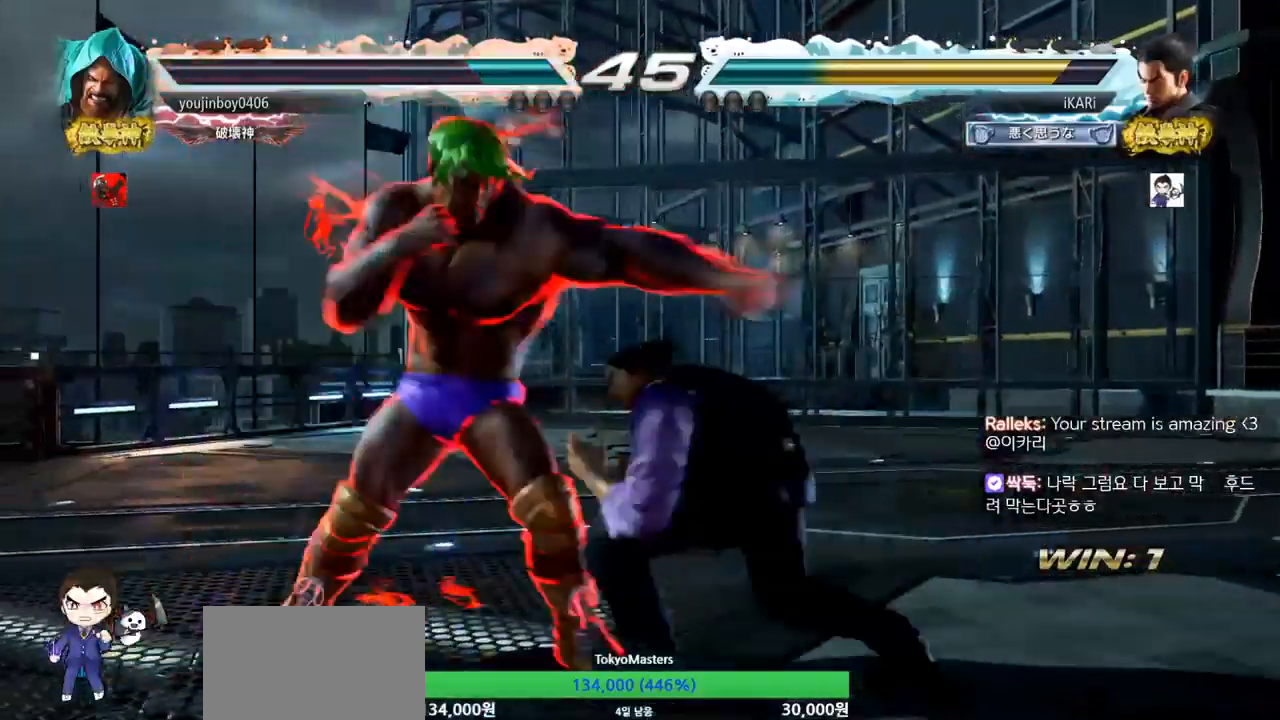
{"buttons": [], "left_stick": "center", "events": [[234, "left_stick", "center"], [250, "SQUARE", "down"], [300, "SQUARE", "up"], [350, "SQUARE", "down"], [401, "SQUARE", "up"]]}
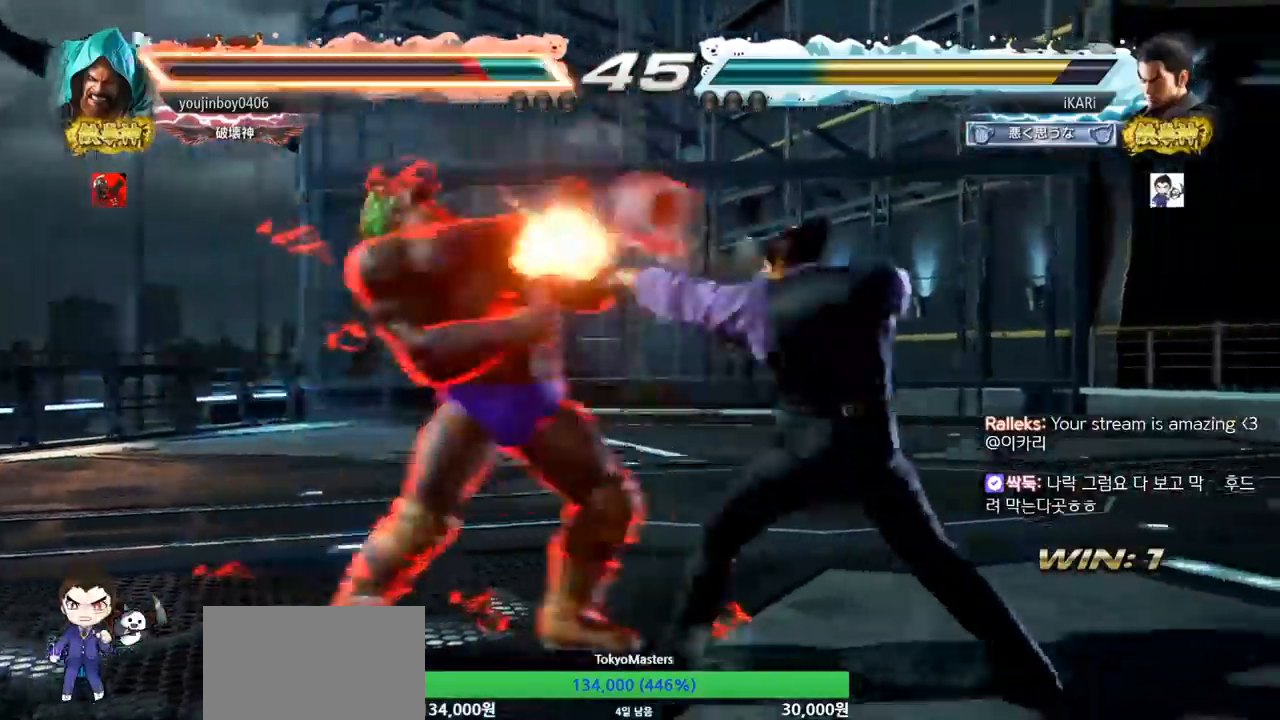
{"buttons": [], "left_stick": "center", "events": [[183, "TRIANGLE", "down"], [233, "TRIANGLE", "up"], [300, "TRIANGLE", "down"], [350, "TRIANGLE", "up"], [383, "TRIANGLE", "down"], [433, "TRIANGLE", "up"]]}
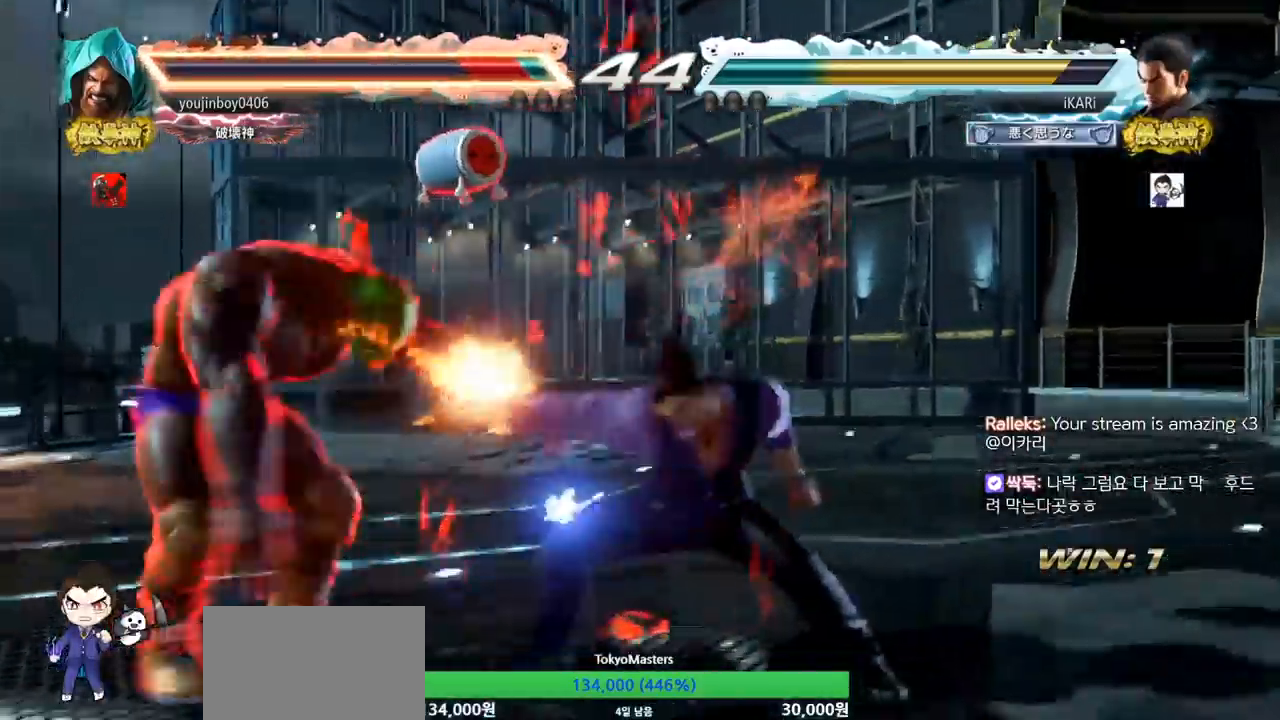
{"buttons": [], "left_stick": "left", "events": [[501, "left_stick", "left"]]}
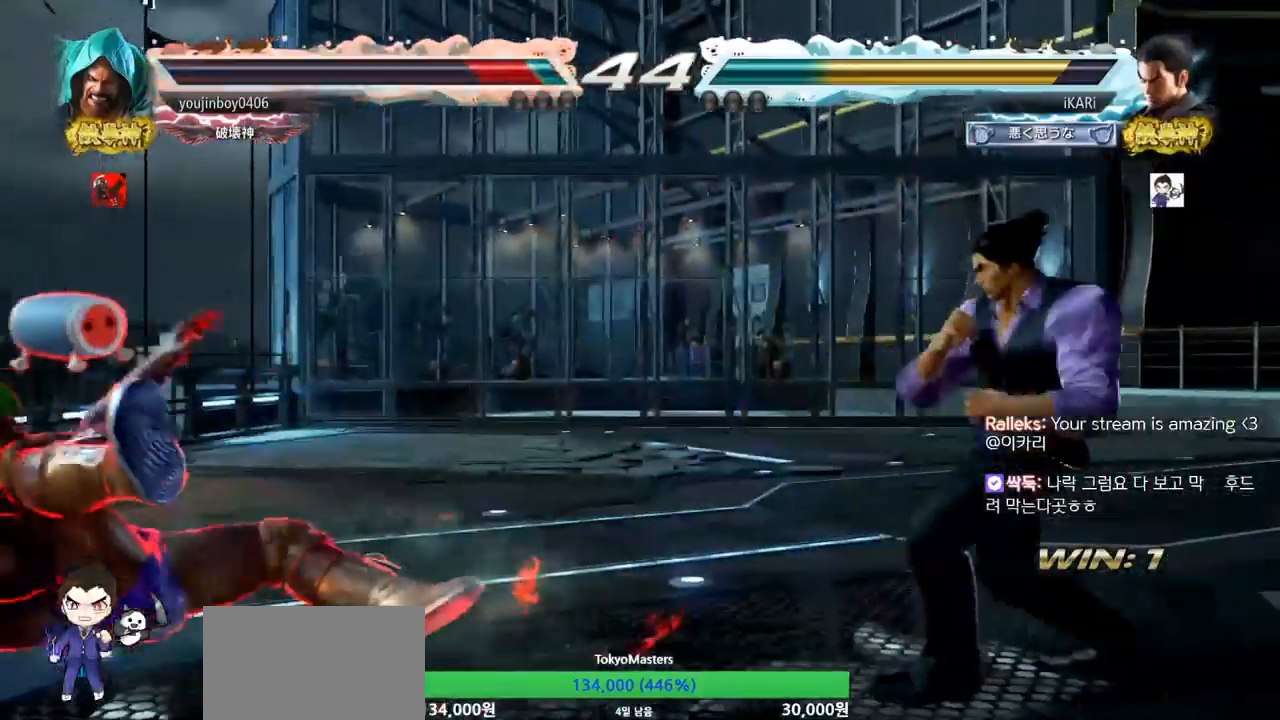
{"buttons": [], "left_stick": "right", "events": [[33, "left_stick", "center"], [116, "left_stick", "left"], [233, "left_stick", "center"], [300, "left_stick", "right"], [350, "left_stick", "center"], [400, "left_stick", "right"]]}
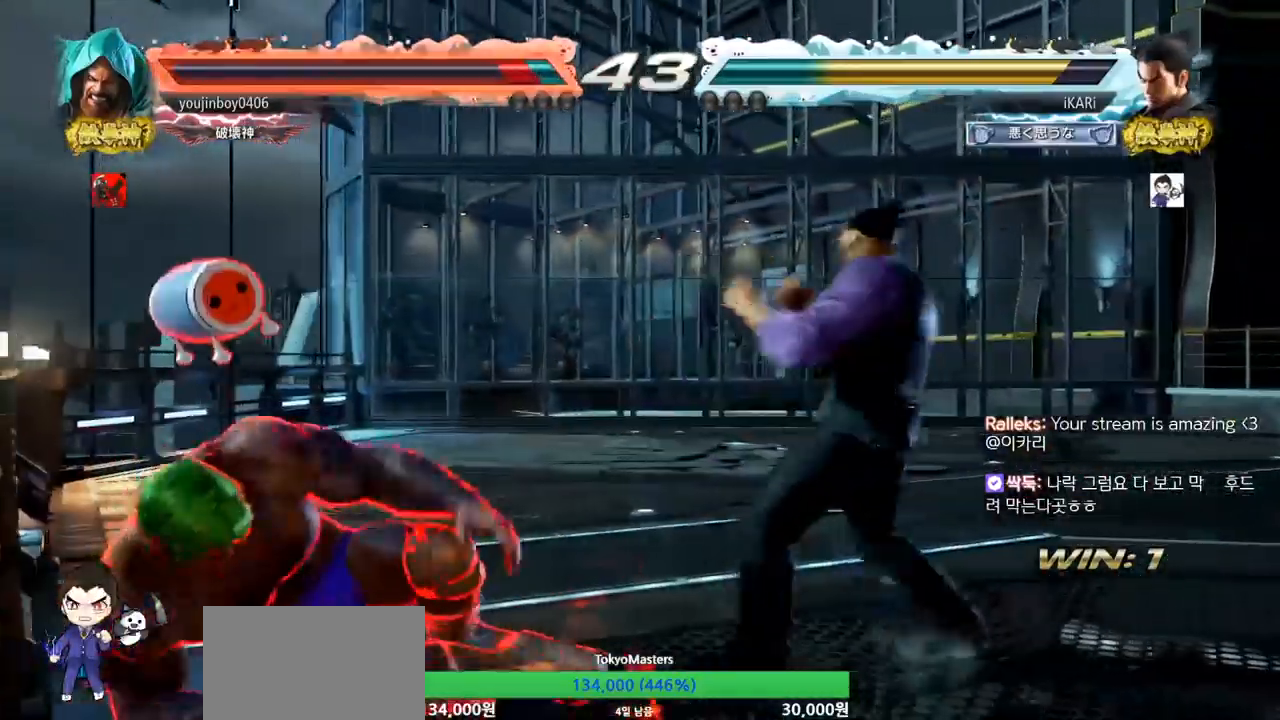
{"buttons": [], "left_stick": "center", "events": [[150, "CROSS", "down"], [150, "left_stick", "left"], [200, "CROSS", "up"], [217, "TRIANGLE", "down"], [367, "TRIANGLE", "up"], [367, "left_stick", "center"], [401, "TRIANGLE", "down"], [467, "TRIANGLE", "up"]]}
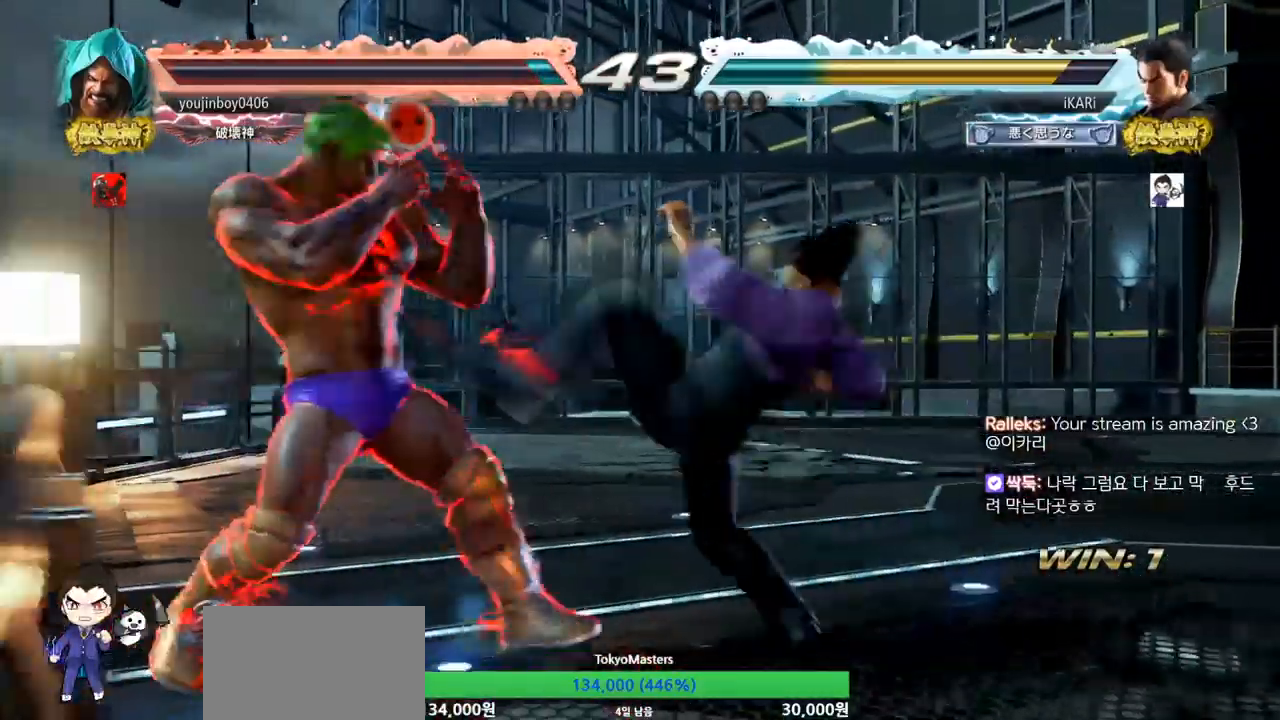
{"buttons": [], "left_stick": "right", "events": [[16, "TRIANGLE", "down"], [83, "TRIANGLE", "up"], [483, "left_stick", "right"]]}
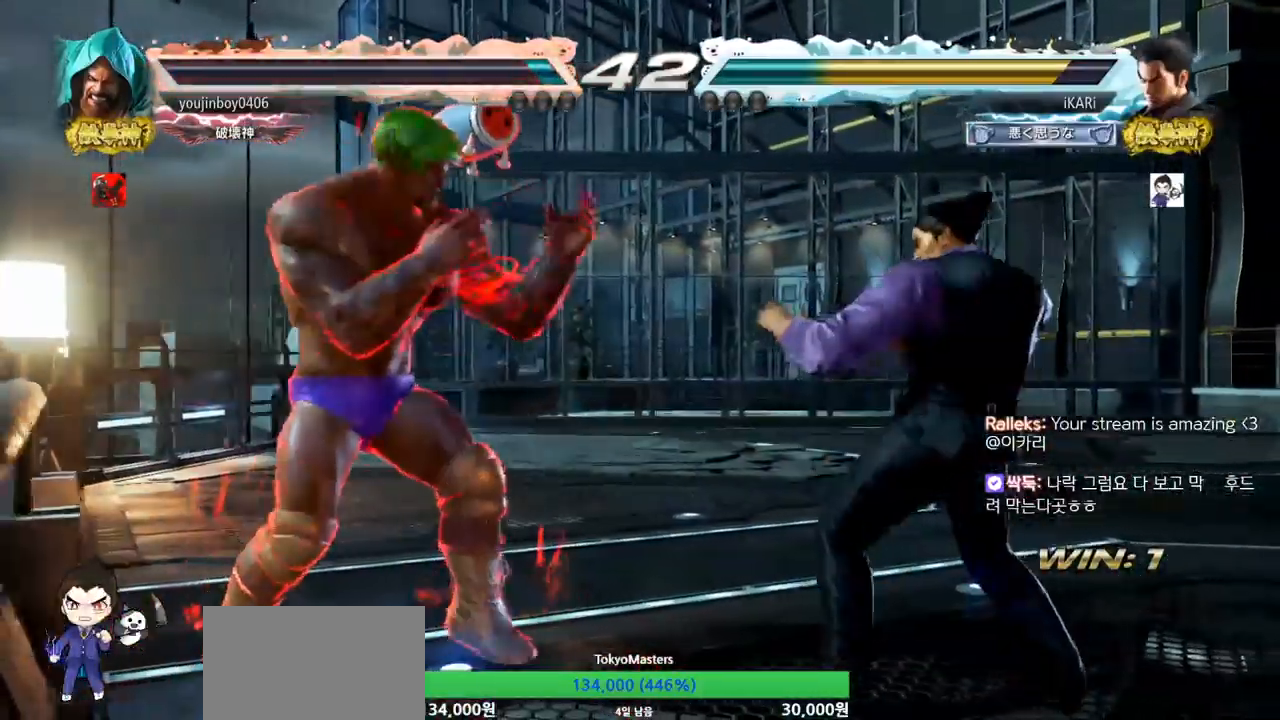
{"buttons": [], "left_stick": "right", "events": [[300, "left_stick", "center"], [401, "left_stick", "right"], [451, "left_stick", "center"], [501, "left_stick", "right"]]}
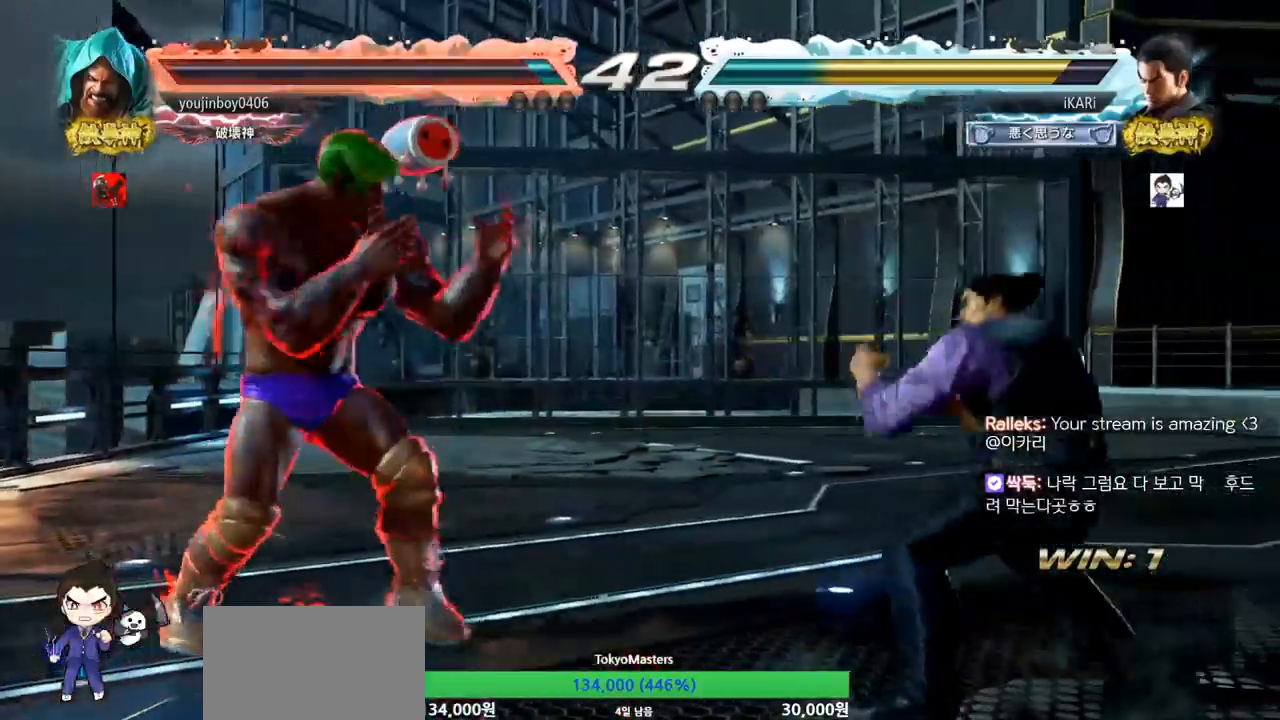
{"buttons": [], "left_stick": "right", "events": [[383, "left_stick", "center"], [433, "left_stick", "right"]]}
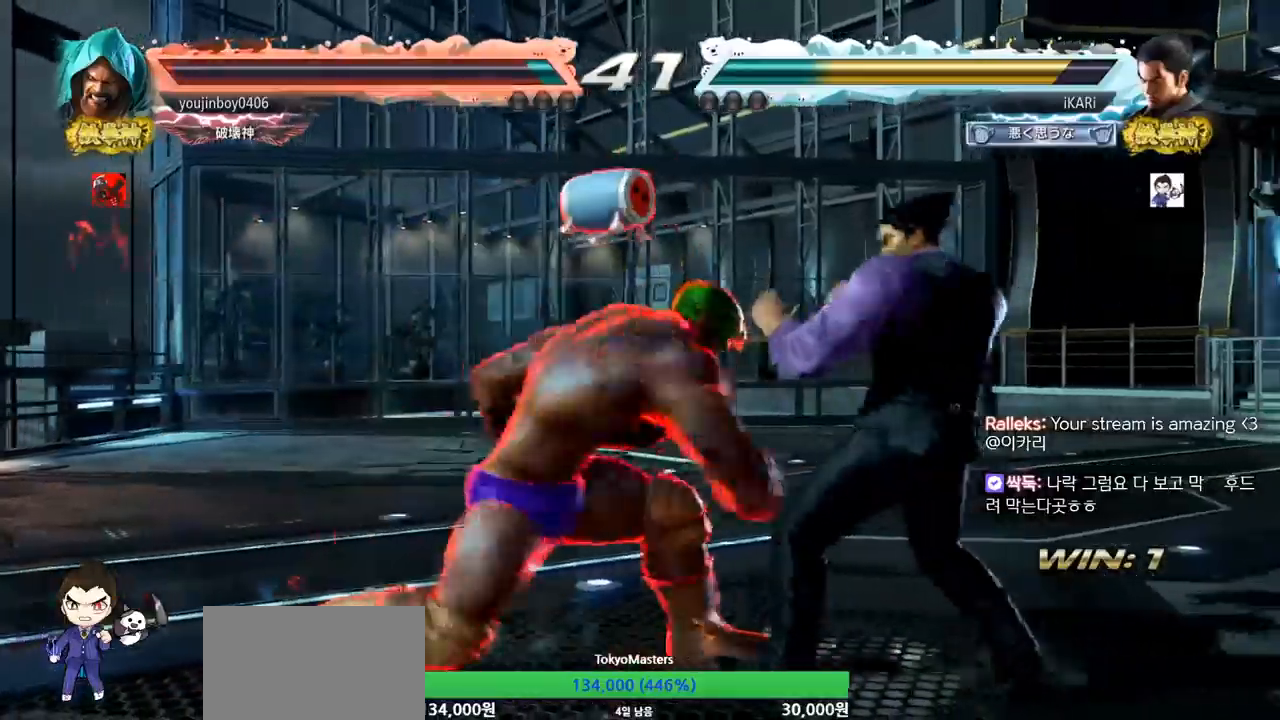
{"buttons": [], "left_stick": "center", "events": [[250, "left_stick", "down"], [484, "left_stick", "center"]]}
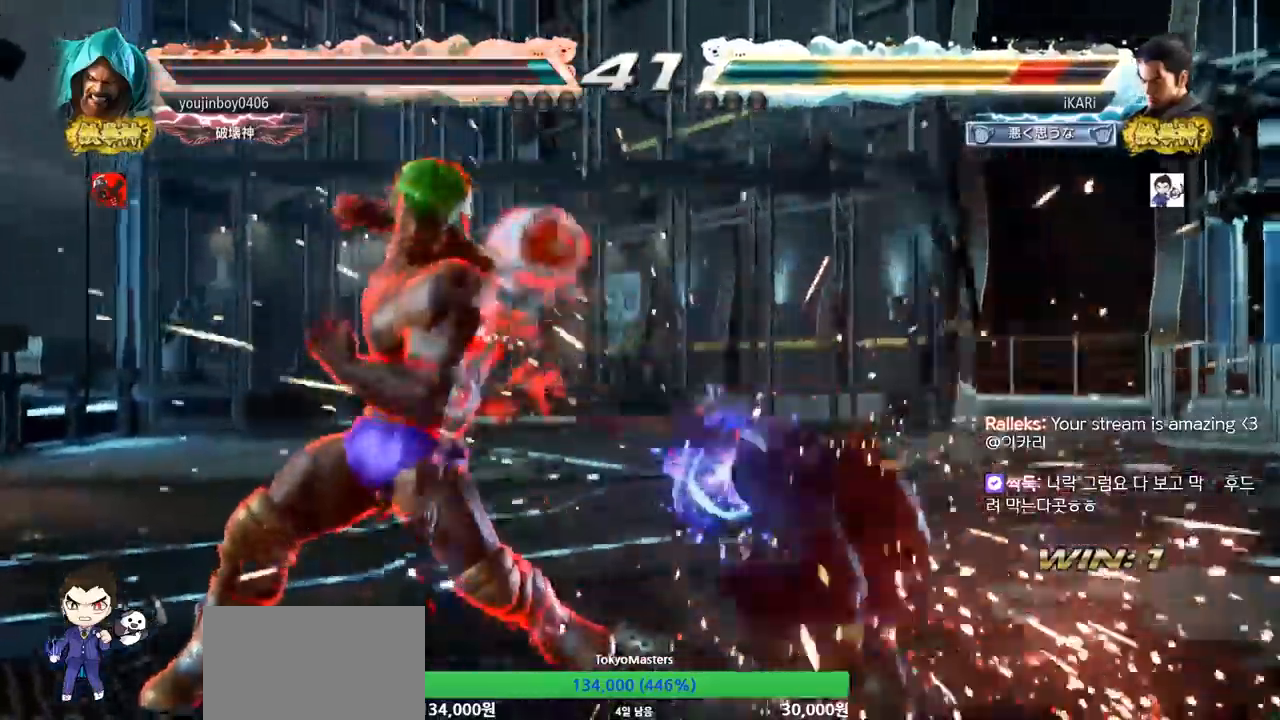
{"buttons": [], "left_stick": "down", "events": [[267, "left_stick", "right"], [333, "left_stick", "down"]]}
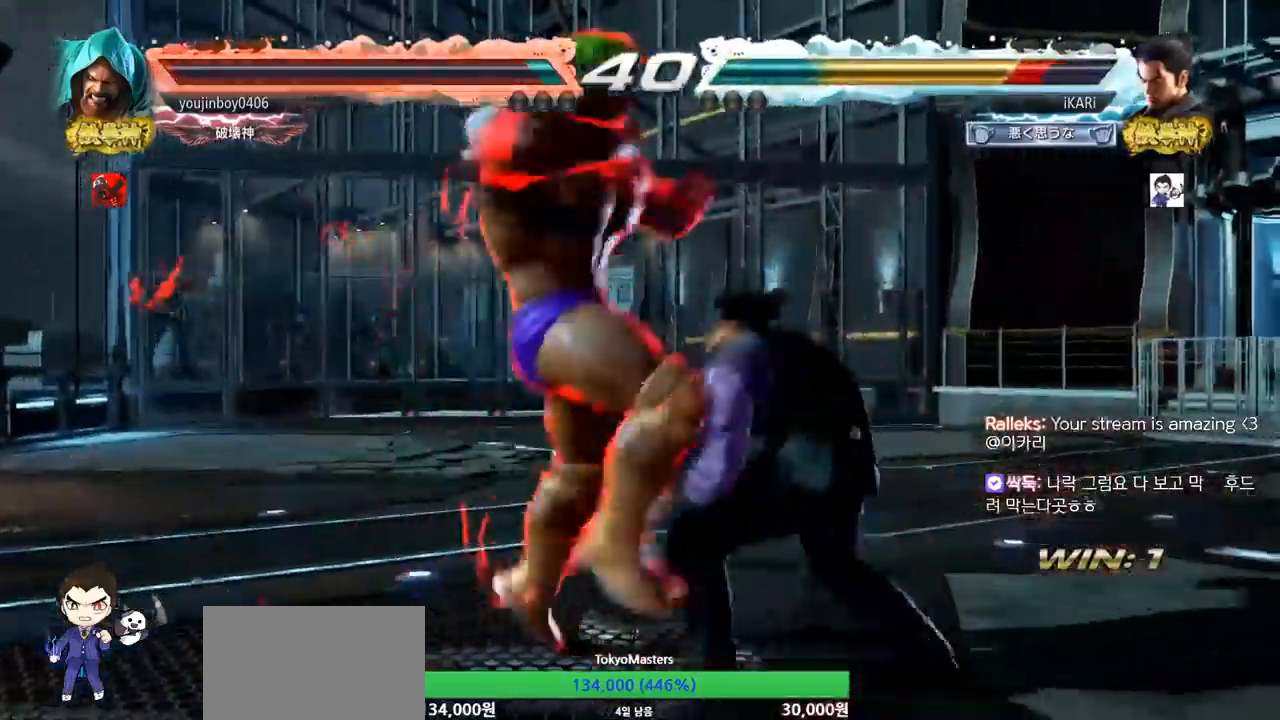
{"buttons": [], "left_stick": "center", "events": [[267, "left_stick", "right"], [417, "left_stick", "center"]]}
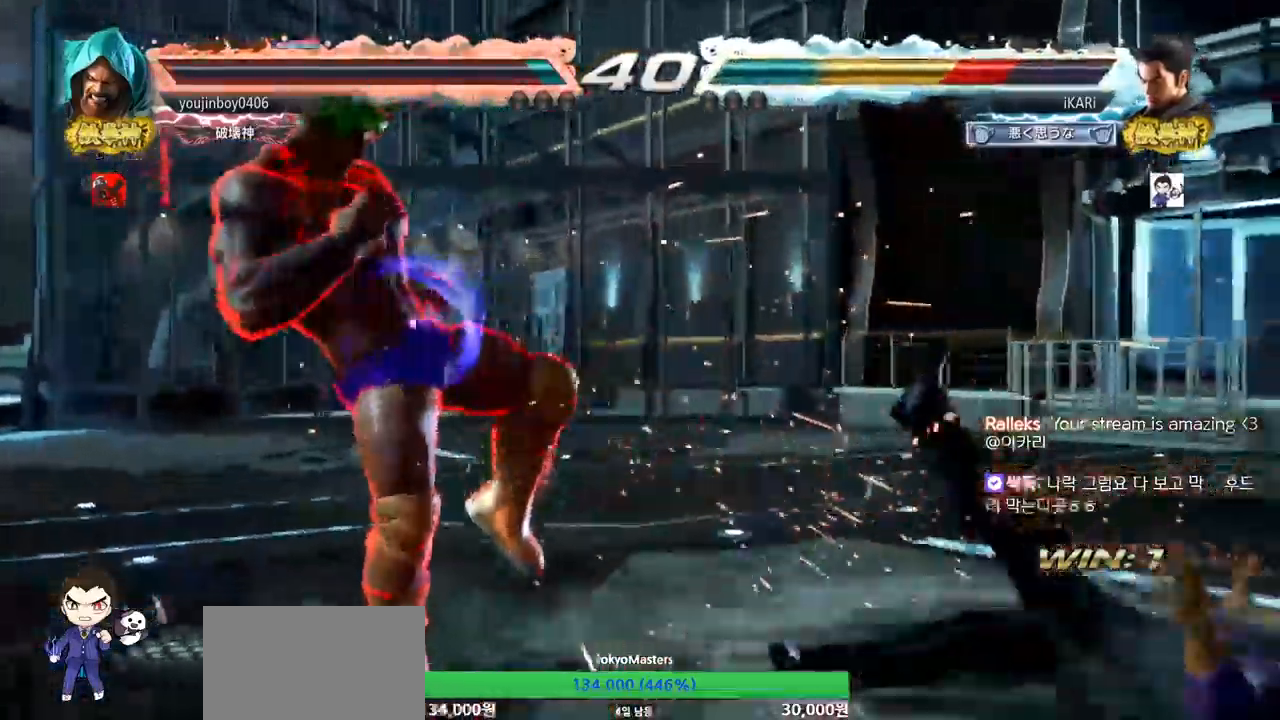
{"buttons": [], "left_stick": "center", "events": []}
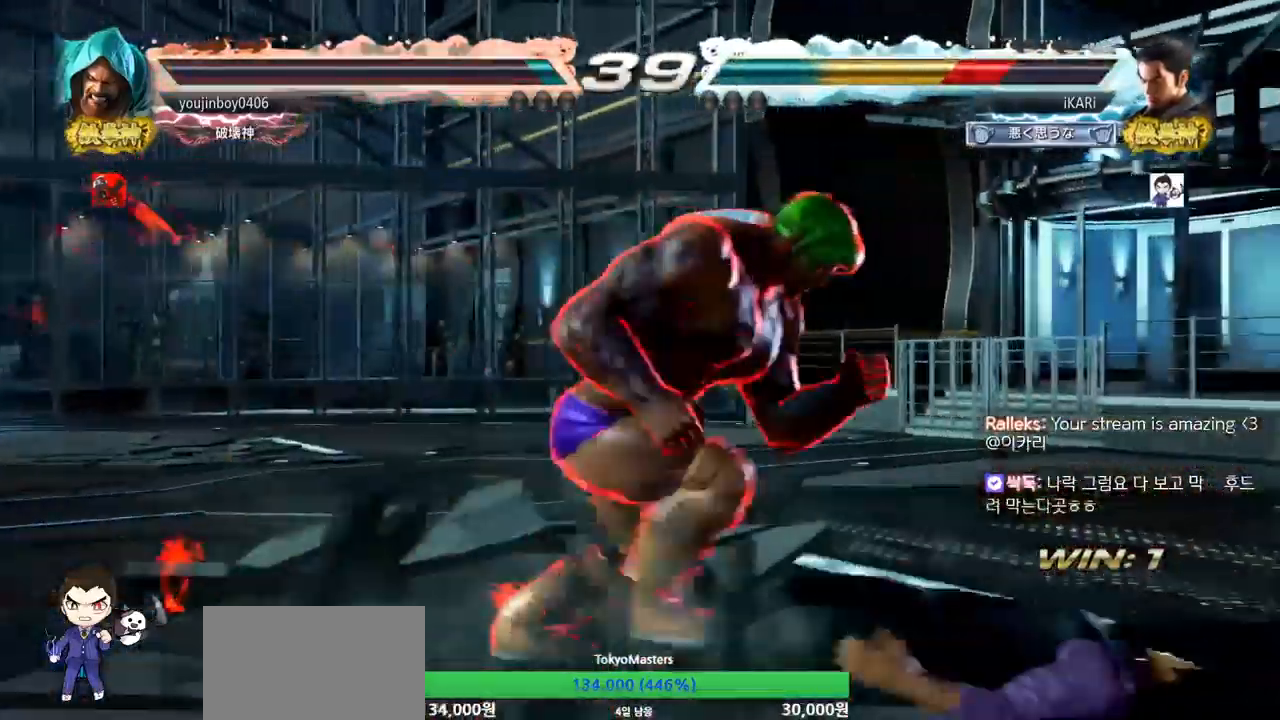
{"buttons": [], "left_stick": "right", "events": [[184, "left_stick", "up"], [284, "left_stick", "center"], [367, "left_stick", "right"]]}
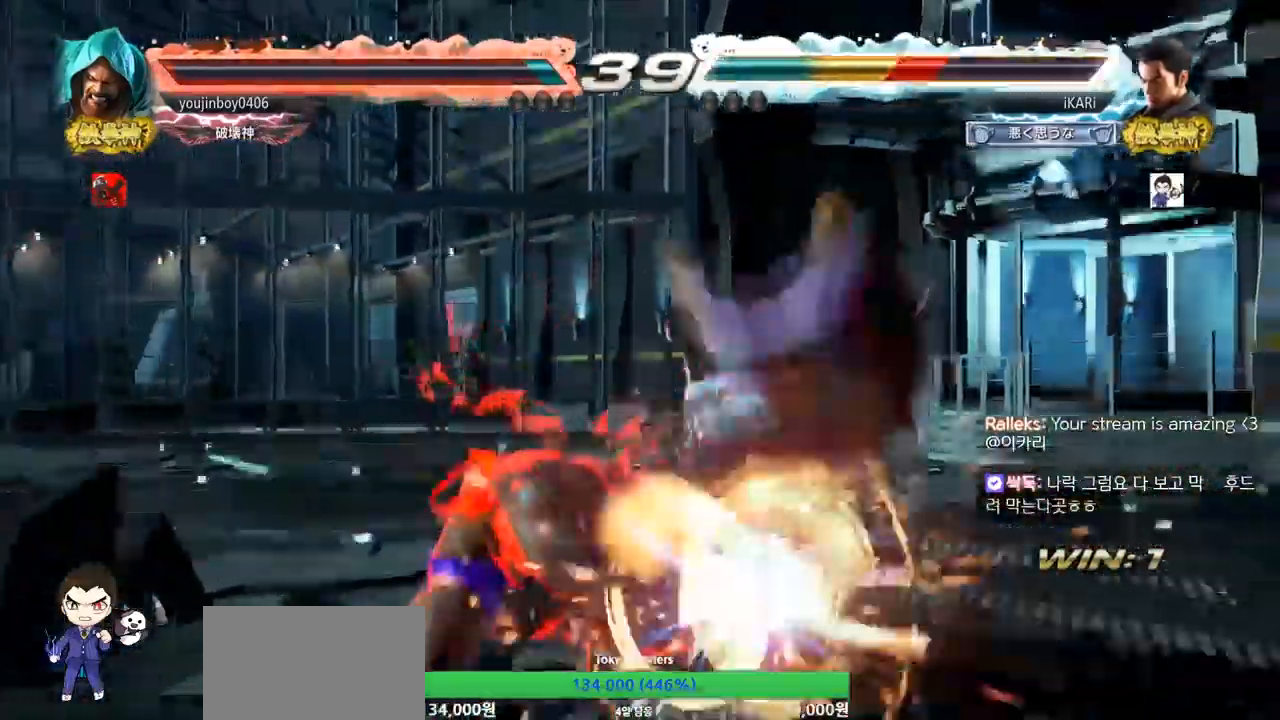
{"buttons": [], "left_stick": "center", "events": [[16, "left_stick", "down-right"], [283, "left_stick", "center"]]}
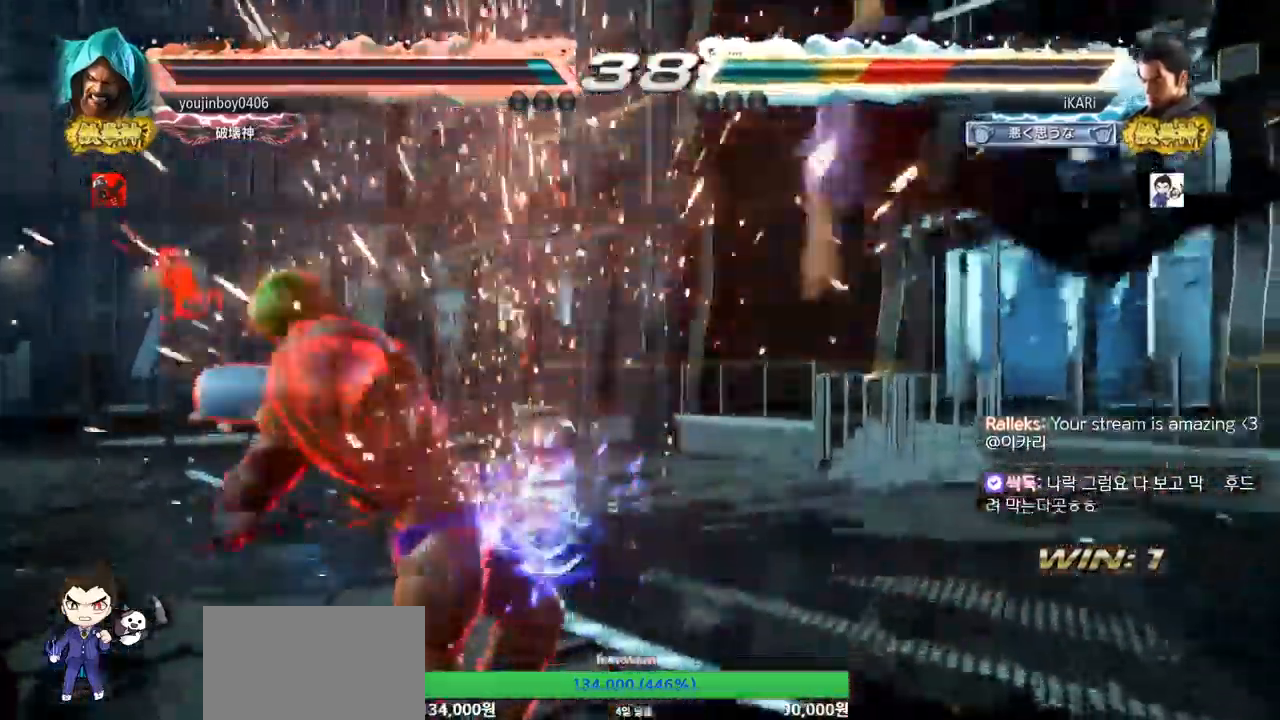
{"buttons": [], "left_stick": "center", "events": []}
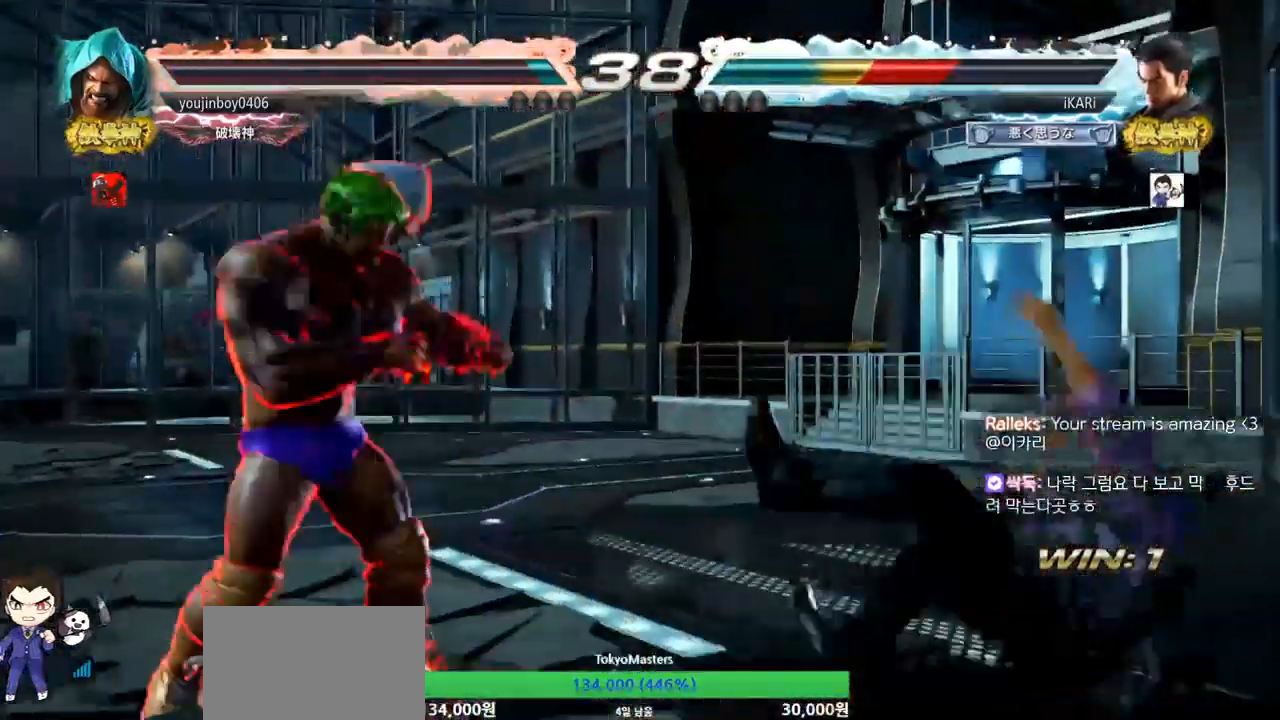
{"buttons": [], "left_stick": "center", "events": [[350, "CIRCLE", "down"], [350, "CROSS", "down"], [450, "CIRCLE", "up"], [450, "CROSS", "up"]]}
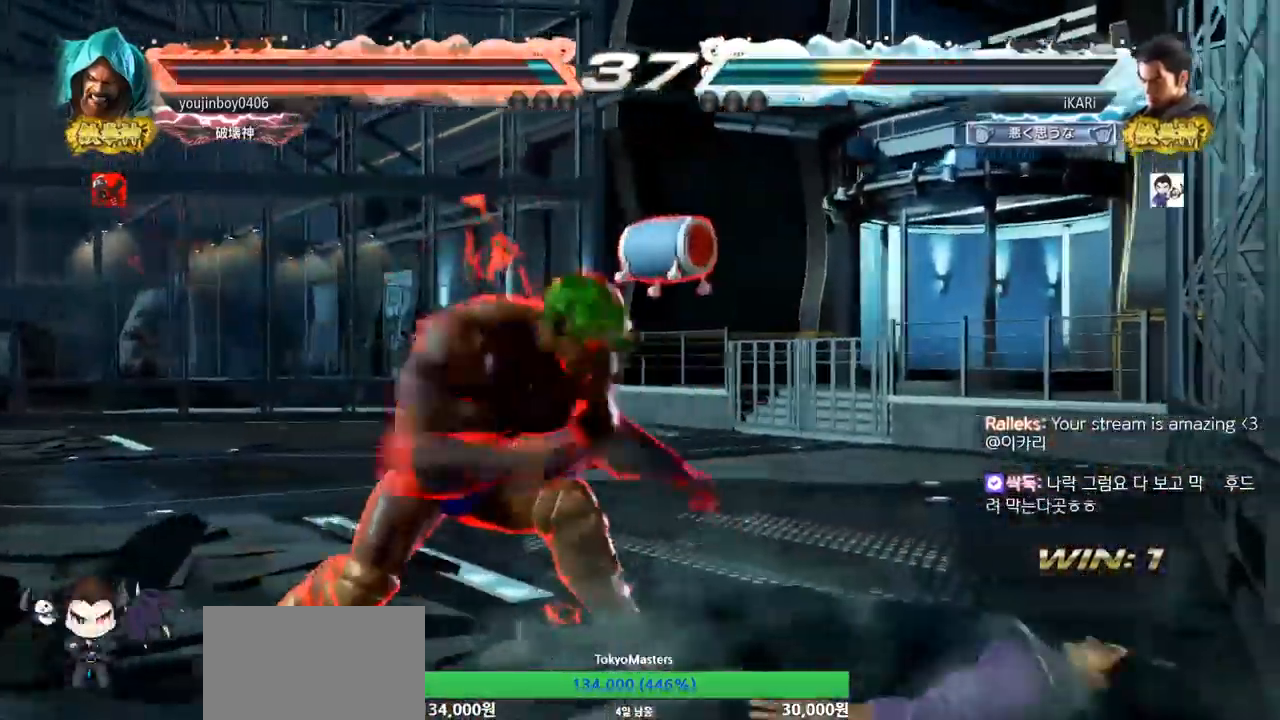
{"buttons": [], "left_stick": "center", "events": [[84, "TRIANGLE", "down"], [150, "TRIANGLE", "up"]]}
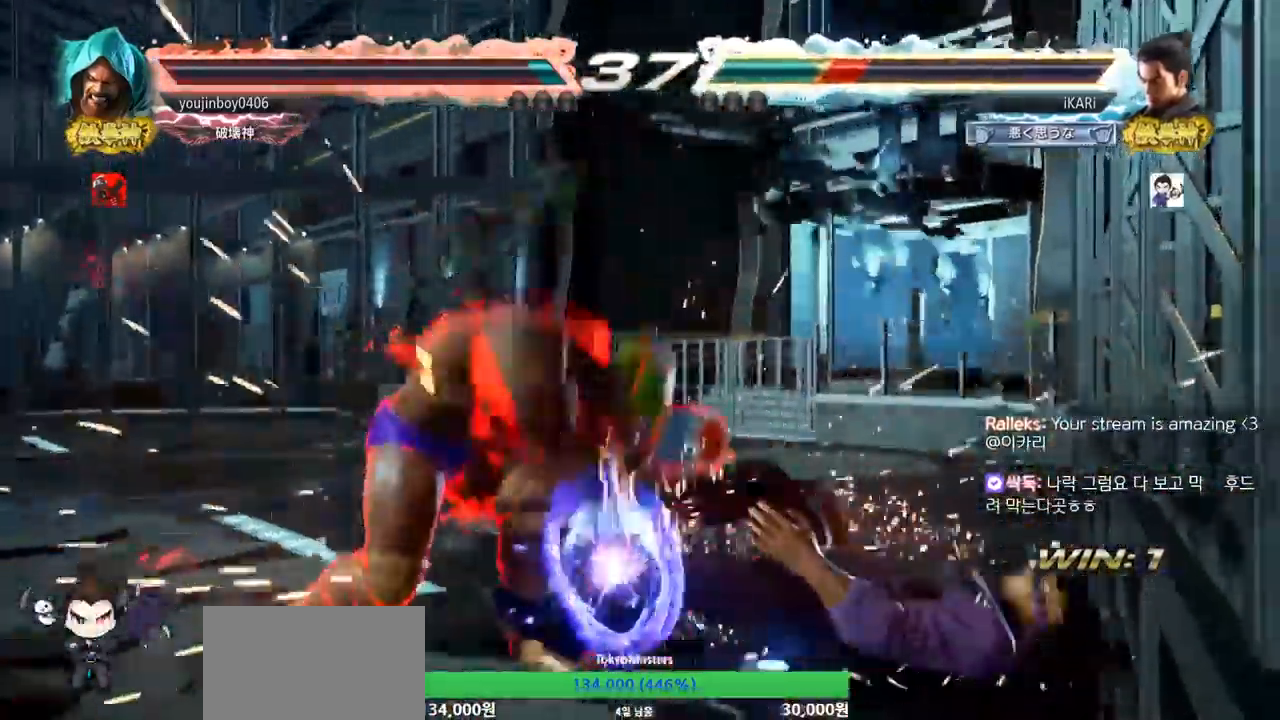
{"buttons": ["TRIANGLE"], "left_stick": "down", "events": [[383, "CROSS", "down"], [383, "left_stick", "down"], [450, "CROSS", "up"], [483, "TRIANGLE", "down"]]}
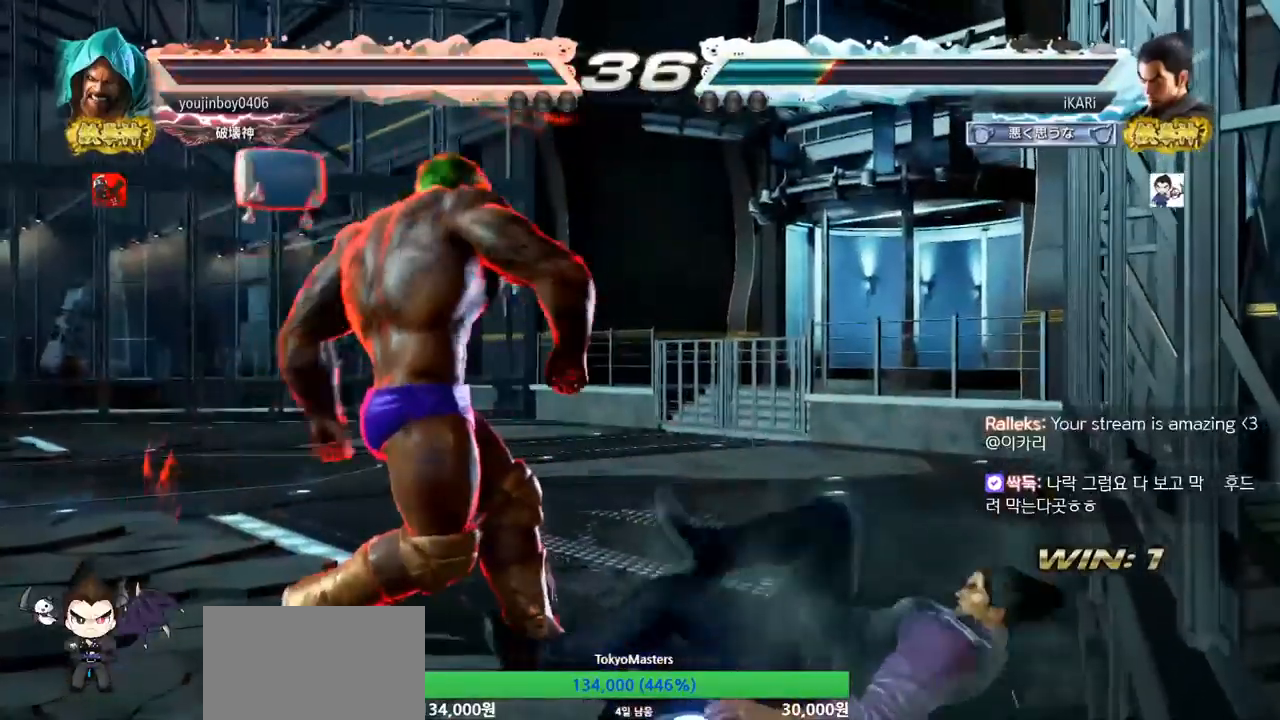
{"buttons": [], "left_stick": "center", "events": [[50, "TRIANGLE", "up"], [167, "left_stick", "center"]]}
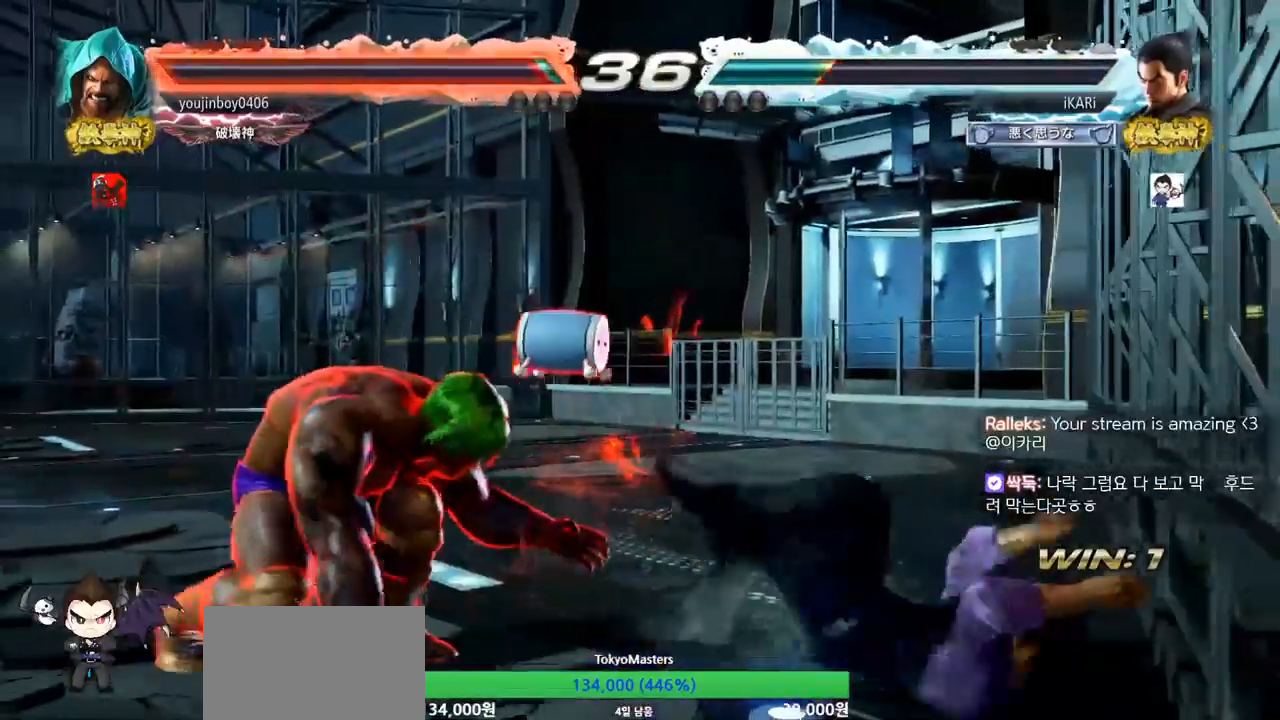
{"buttons": [], "left_stick": "center", "events": [[317, "left_stick", "up"], [384, "left_stick", "center"]]}